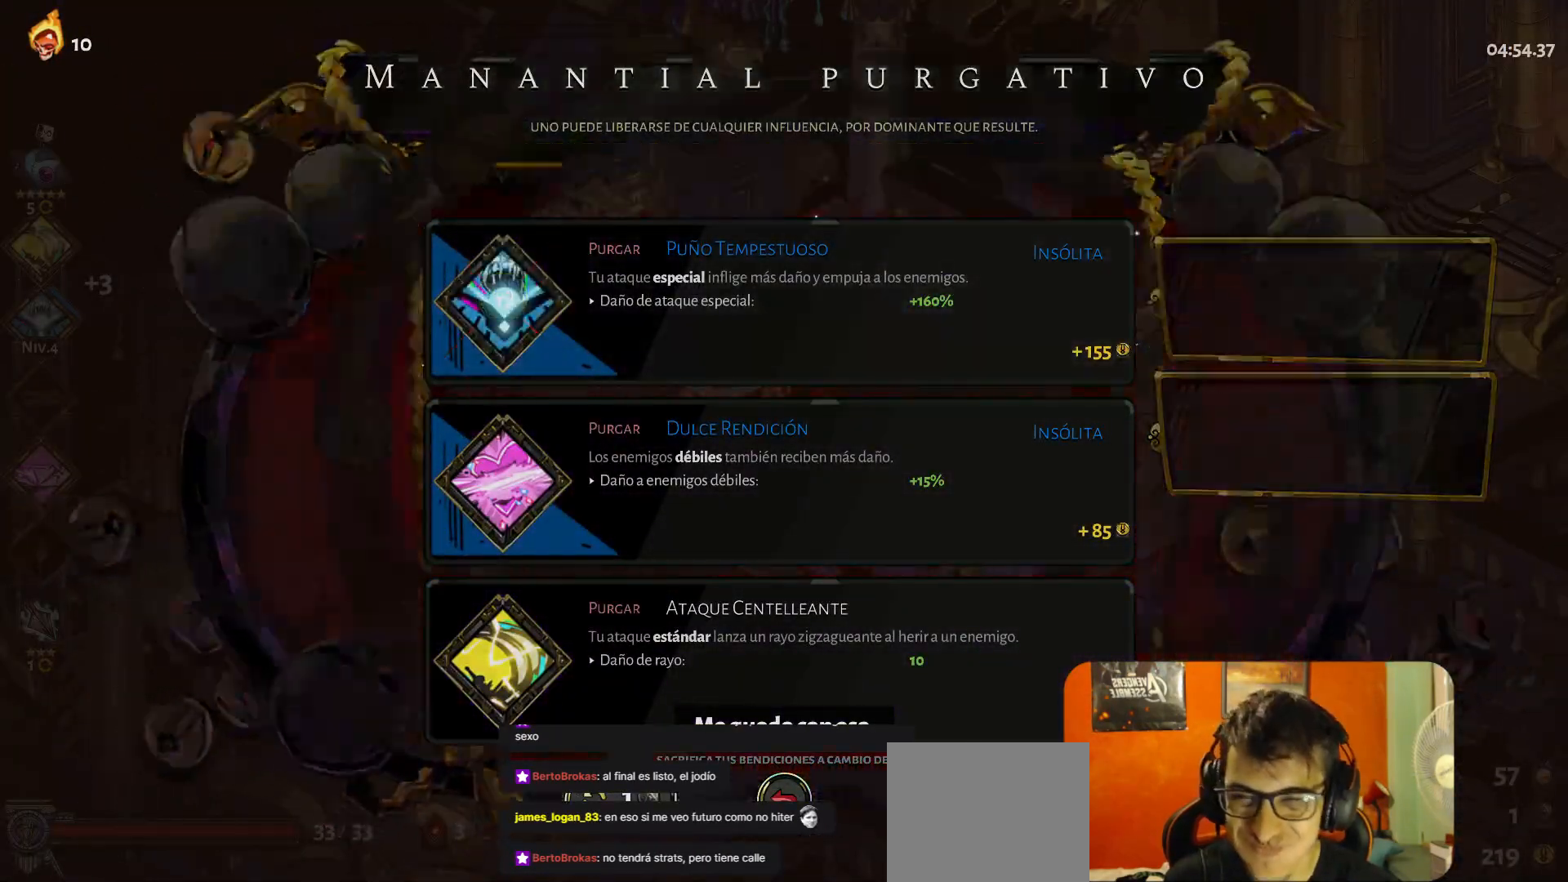
Gameplay with a controller (Xbox layout); each line is a JSON object with the inputs held at the frame after it. "events" lists button and stick changes between this image and that frame as [ms after this image, input, new state], when the widget could be followed in between. Not read: L3 R3 right_stick.
{"buttons": [], "left_stick": "up-right", "events": [[150, "left_stick", "right"], [483, "left_stick", "up-right"]]}
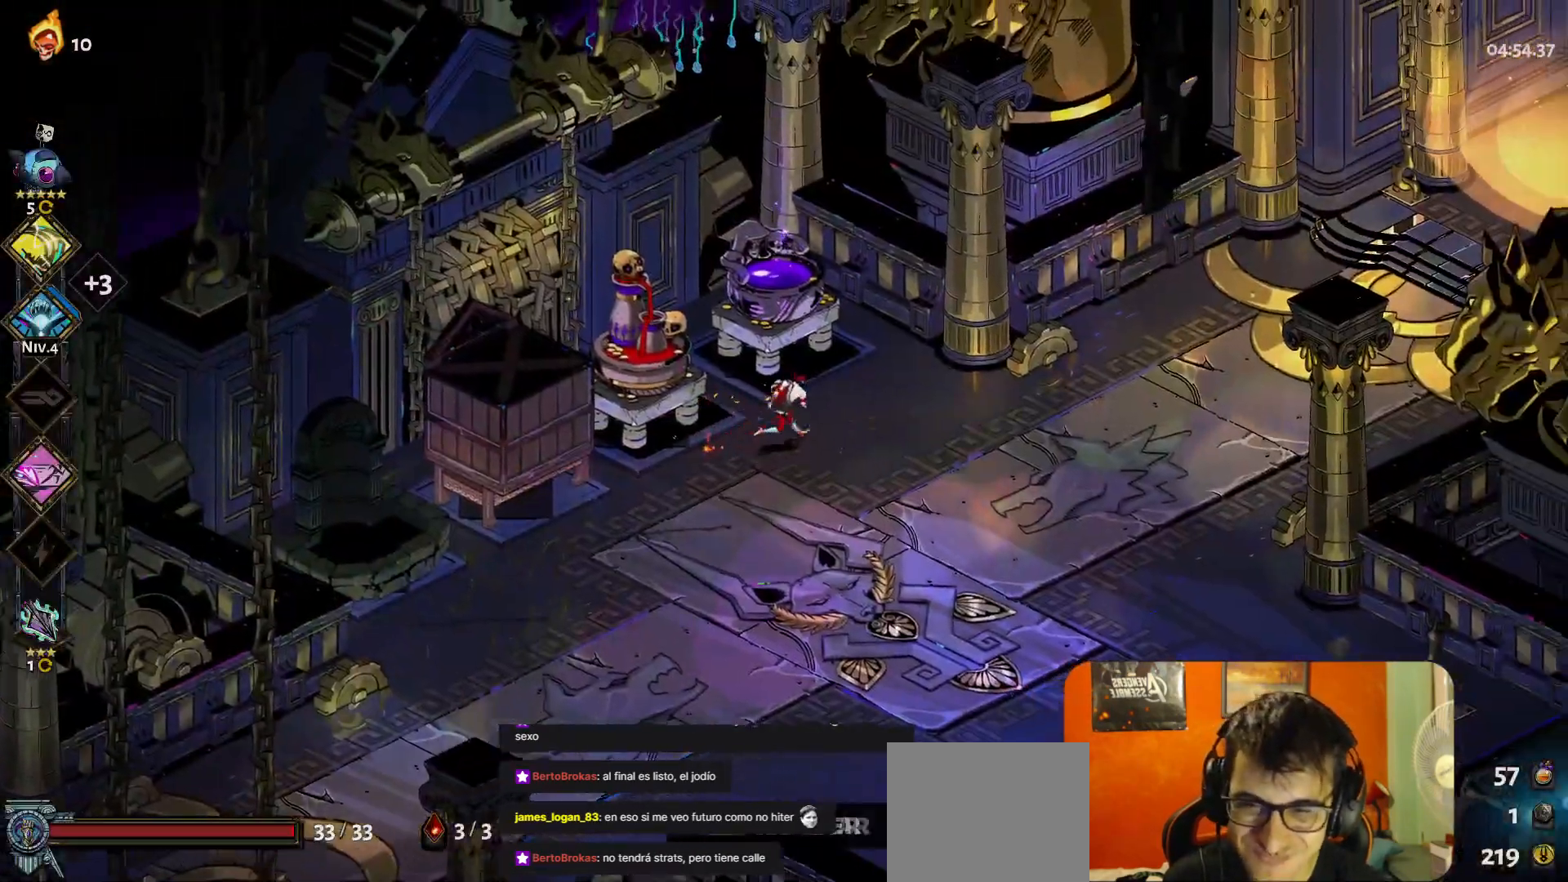
{"buttons": [], "left_stick": "center", "events": [[100, "R1", "down"], [150, "left_stick", "center"], [200, "R1", "up"]]}
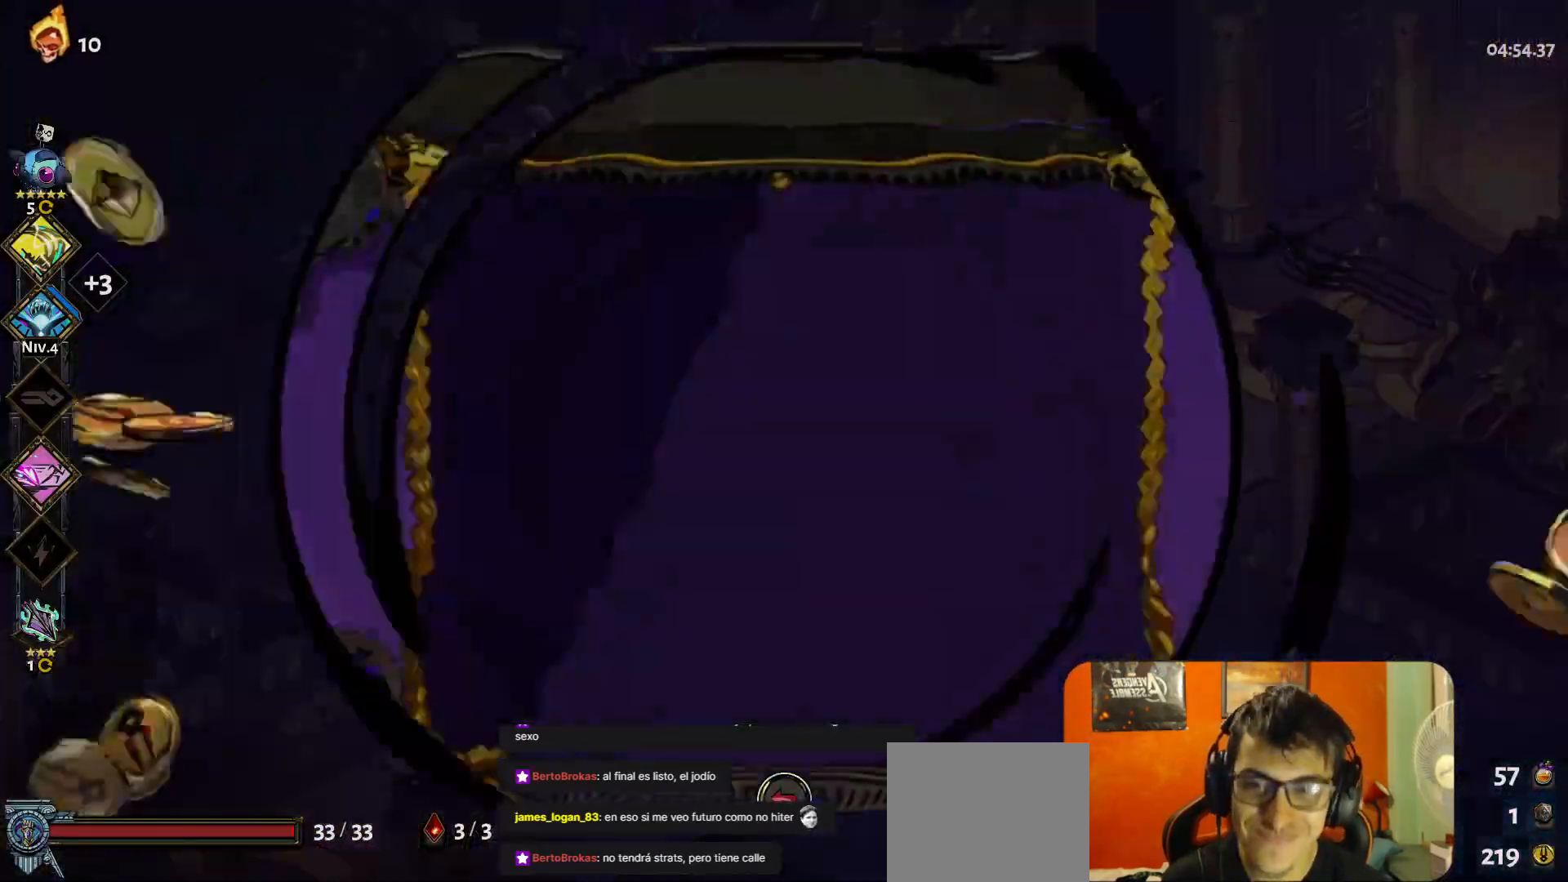
{"buttons": [], "left_stick": "center", "events": [[317, "B", "down"], [417, "B", "up"]]}
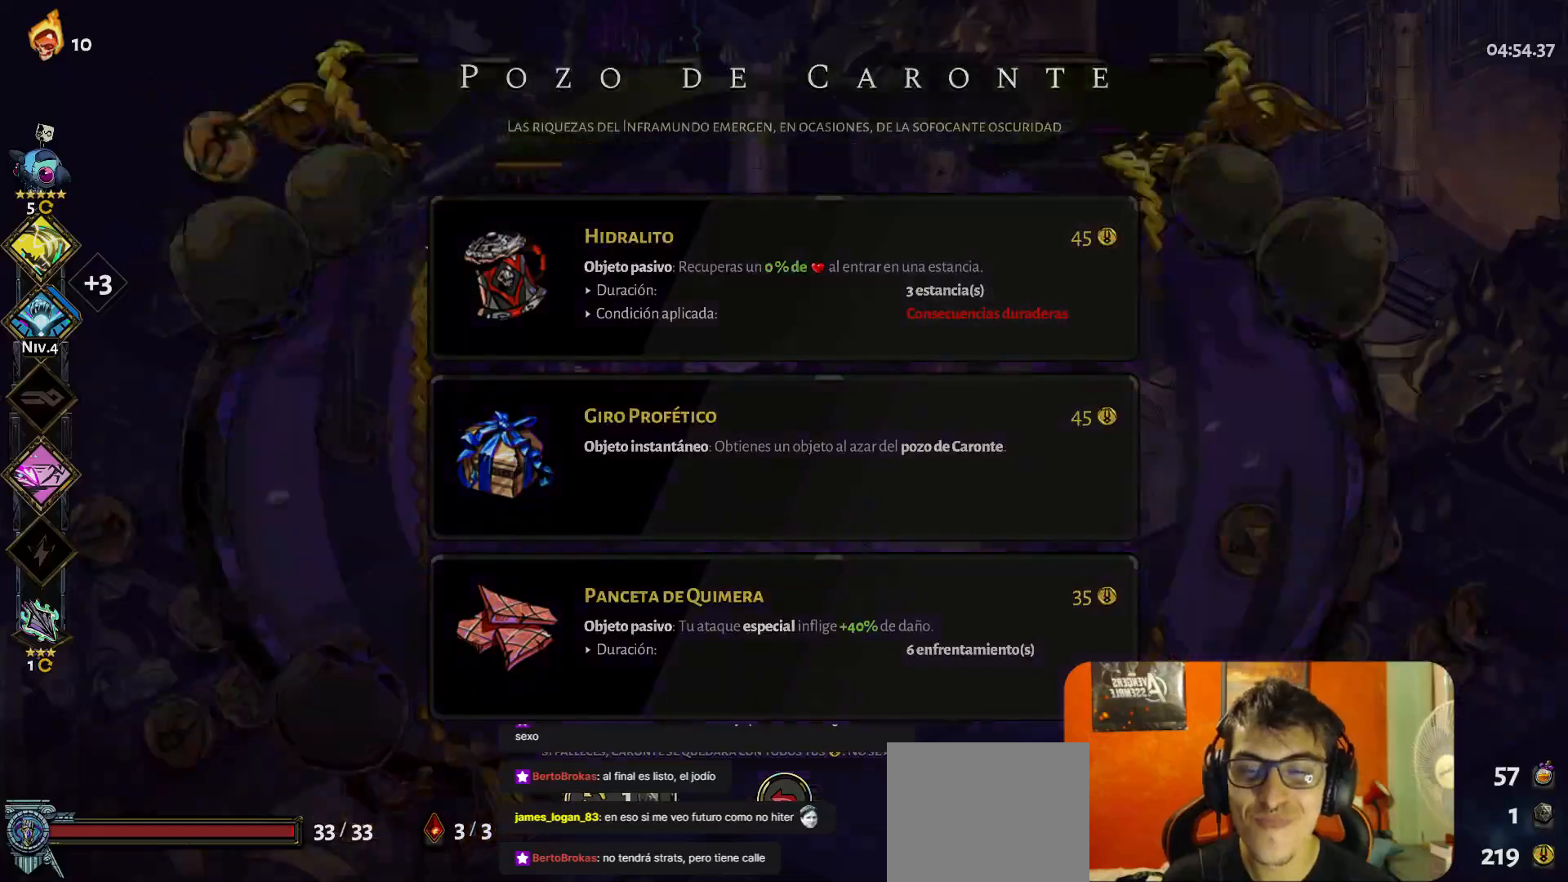
{"buttons": [], "left_stick": "right", "events": [[133, "left_stick", "right"], [217, "A", "down"], [267, "A", "up"], [317, "A", "down"], [367, "A", "up"]]}
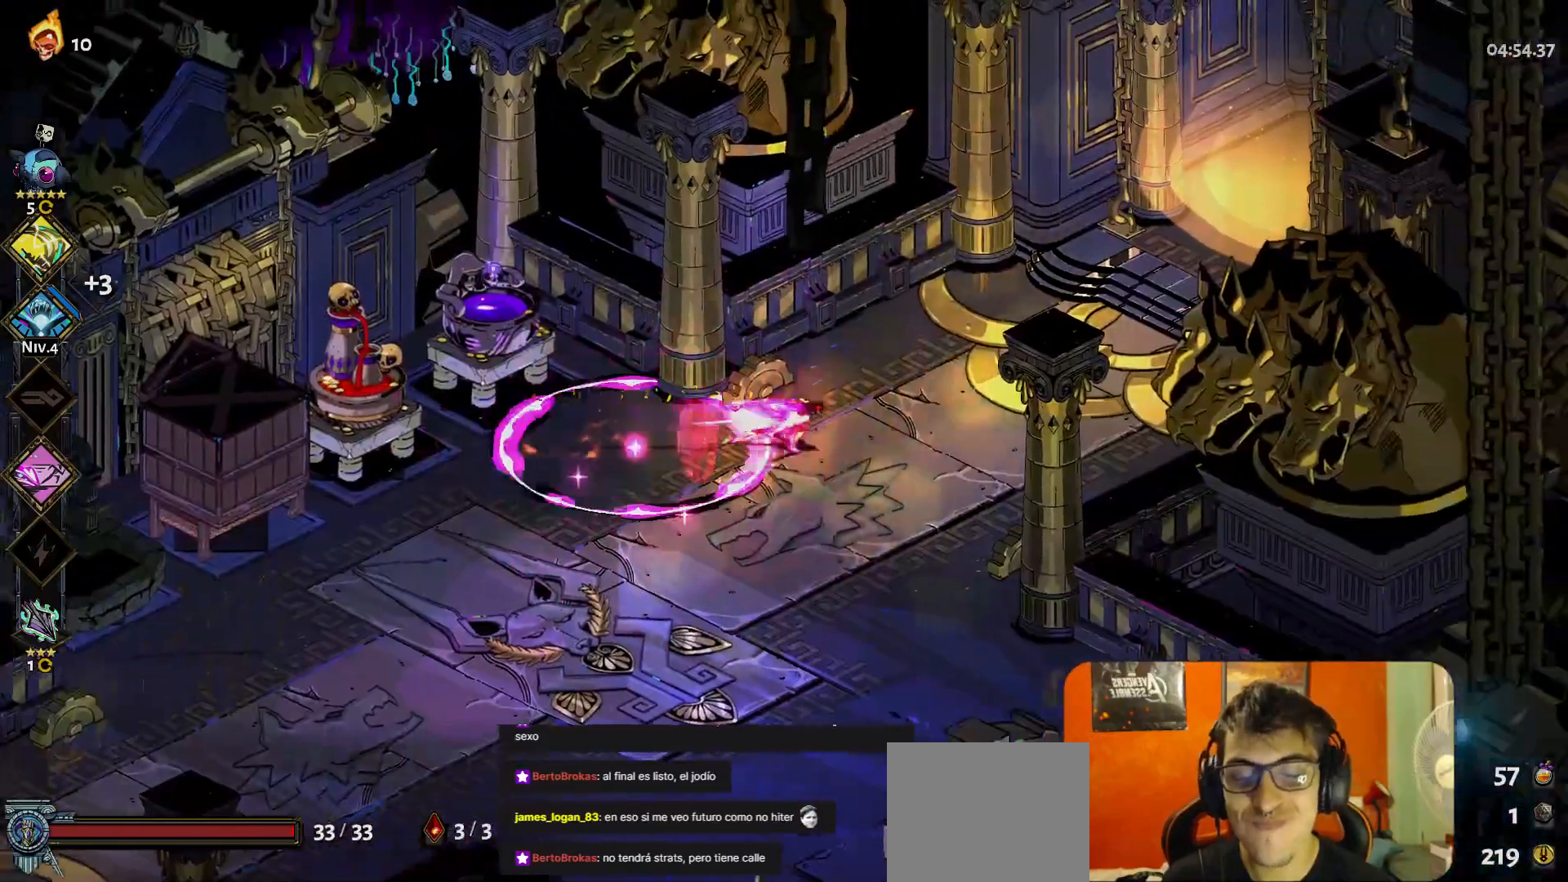
{"buttons": [], "left_stick": "left", "events": [[83, "left_stick", "center"], [233, "left_stick", "left"]]}
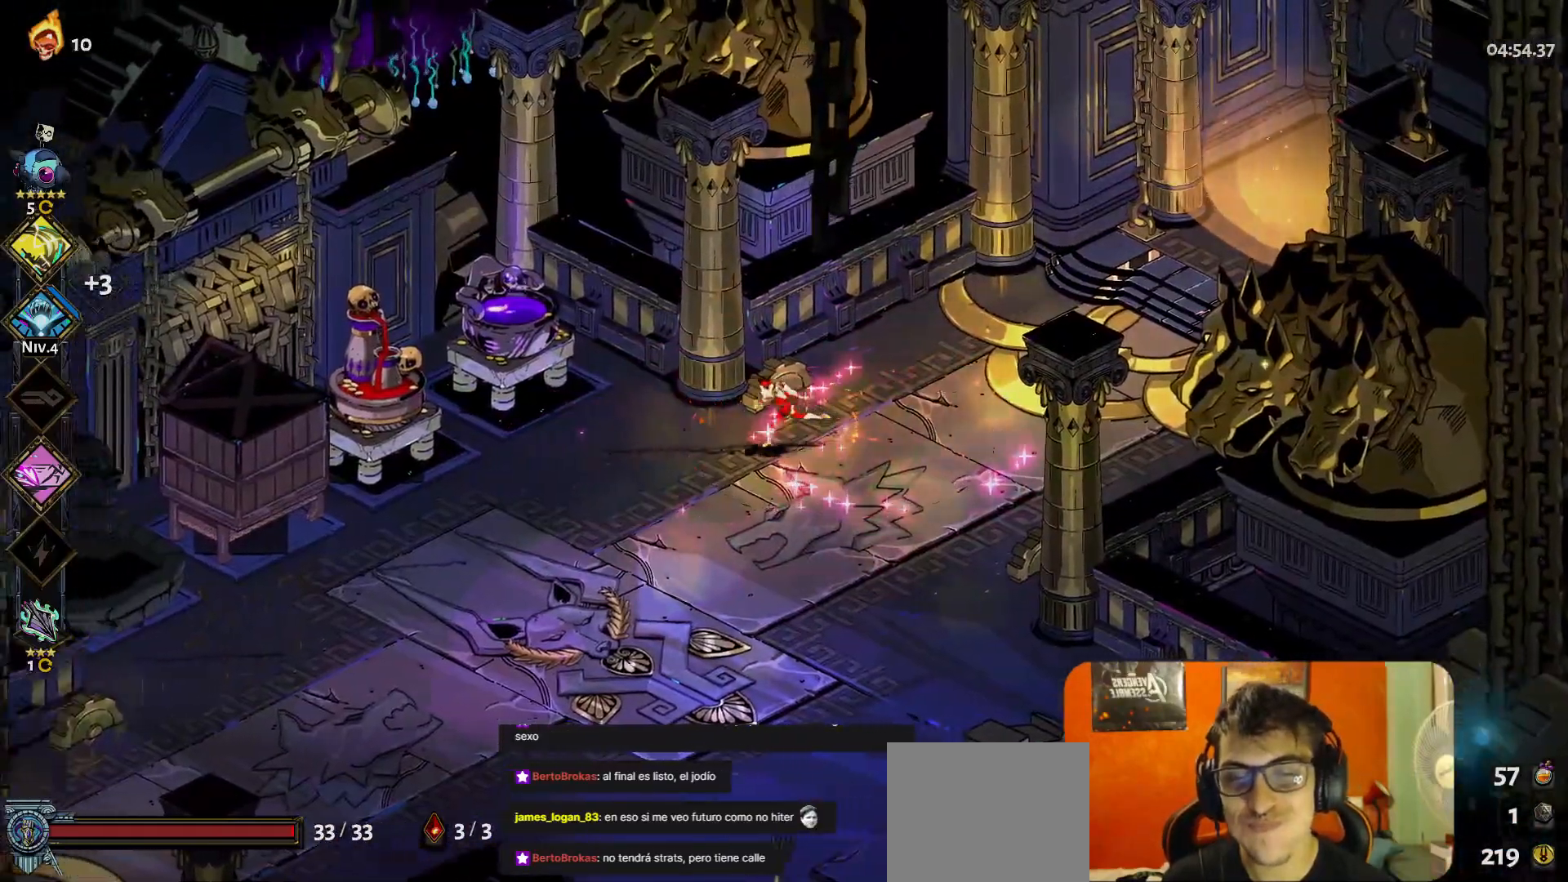
{"buttons": [], "left_stick": "center", "events": [[33, "A", "down"], [83, "A", "up"], [267, "R1", "down"], [267, "left_stick", "center"], [333, "R1", "up"]]}
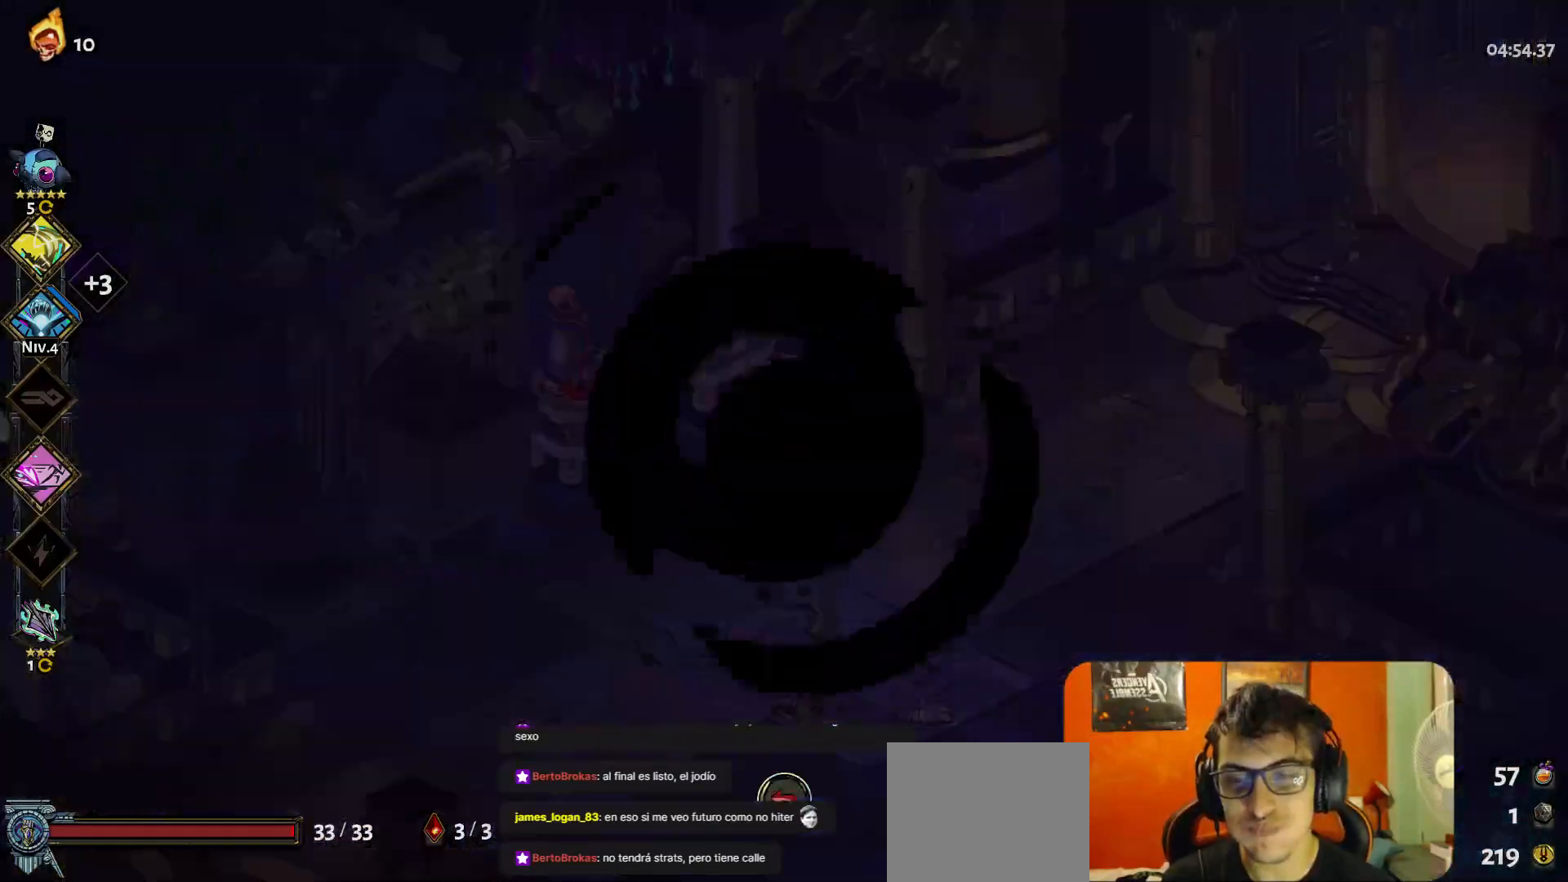
{"buttons": [], "left_stick": "down", "events": [[417, "left_stick", "down"]]}
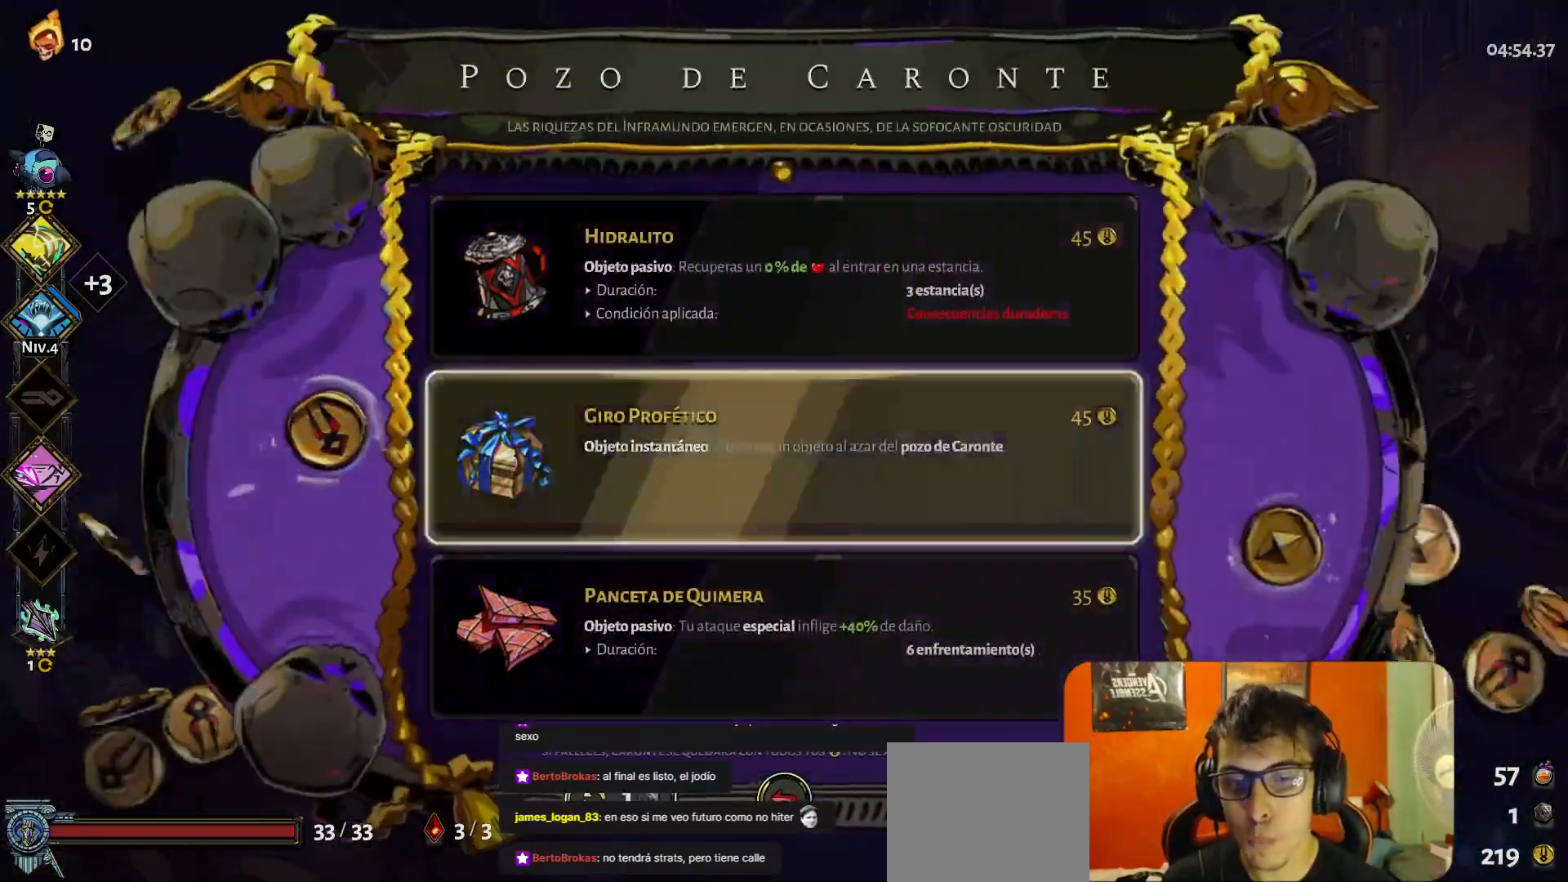
{"buttons": [], "left_stick": "center", "events": [[67, "left_stick", "center"], [133, "left_stick", "down"], [283, "left_stick", "center"], [383, "A", "down"], [467, "A", "up"]]}
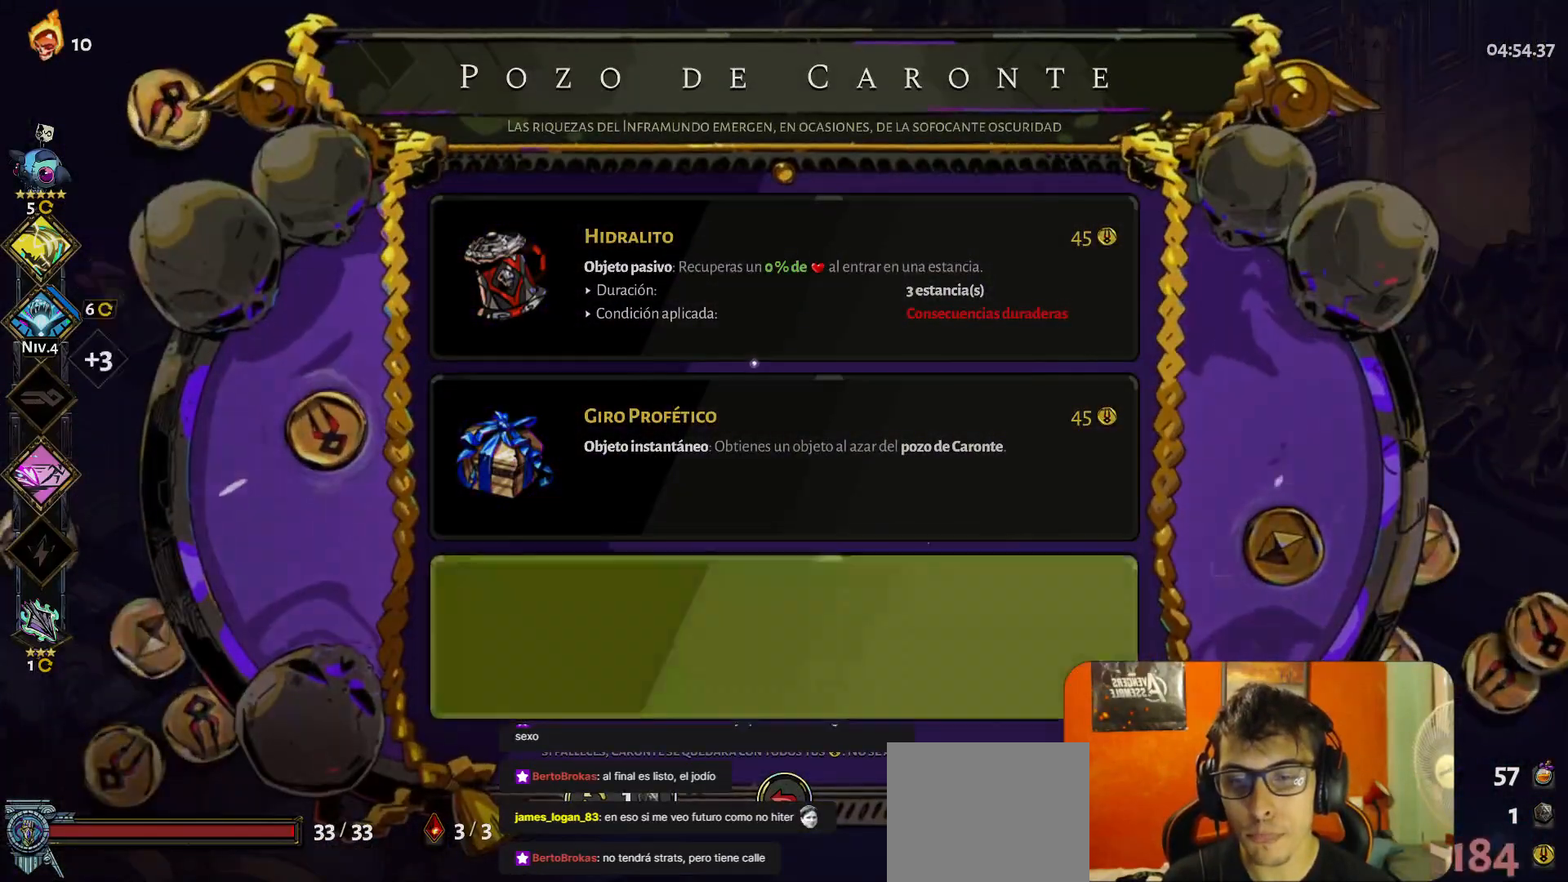
{"buttons": [], "left_stick": "right", "events": [[133, "B", "down"], [217, "B", "up"], [433, "left_stick", "right"]]}
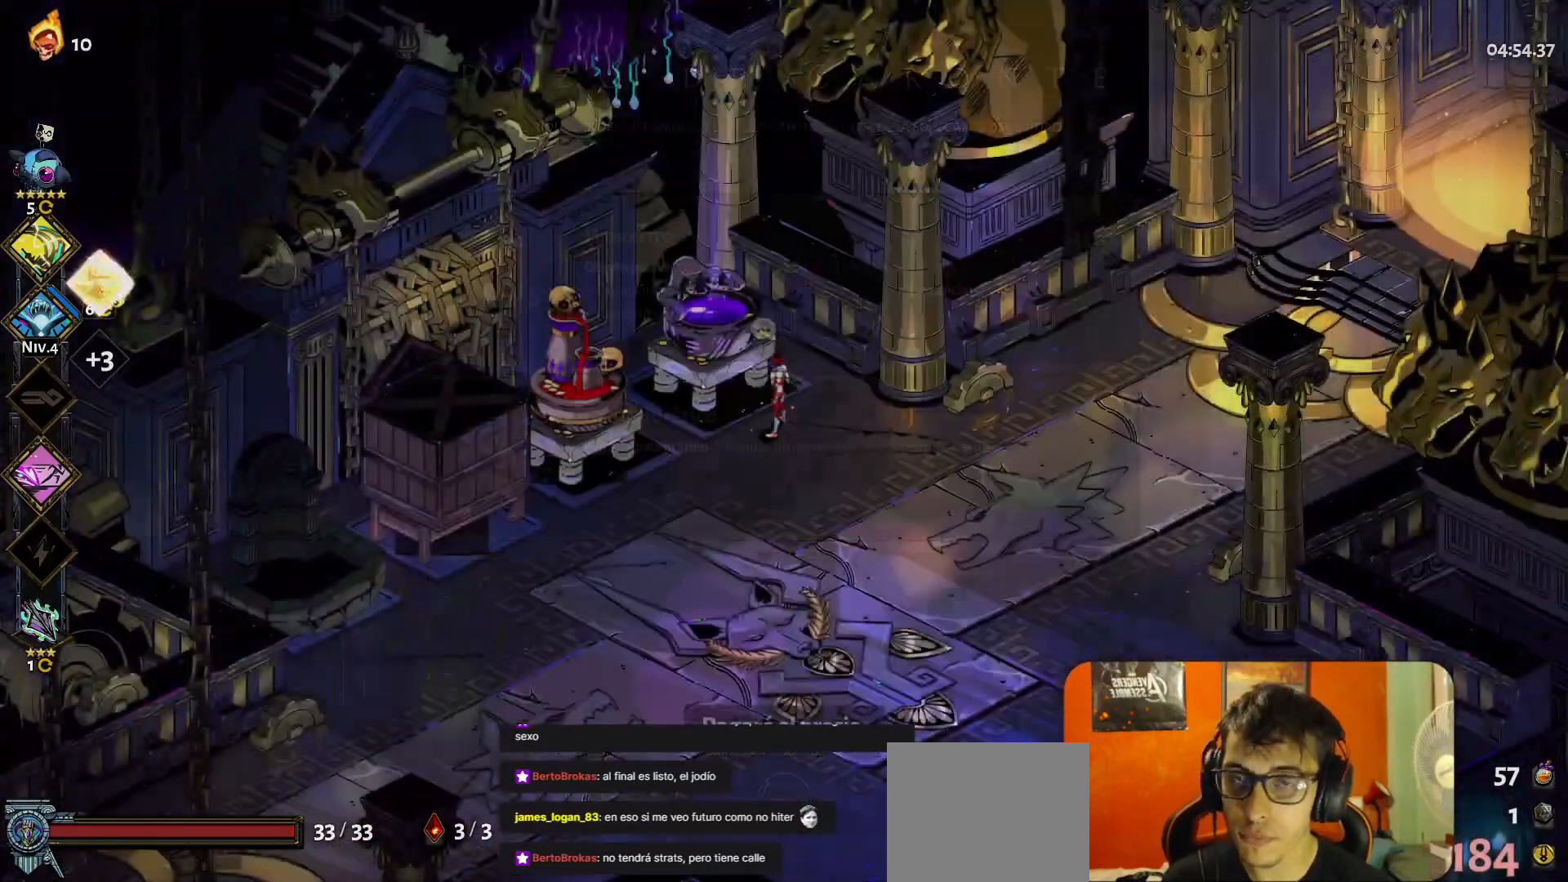
{"buttons": [], "left_stick": "right", "events": [[33, "A", "down"], [83, "A", "up"]]}
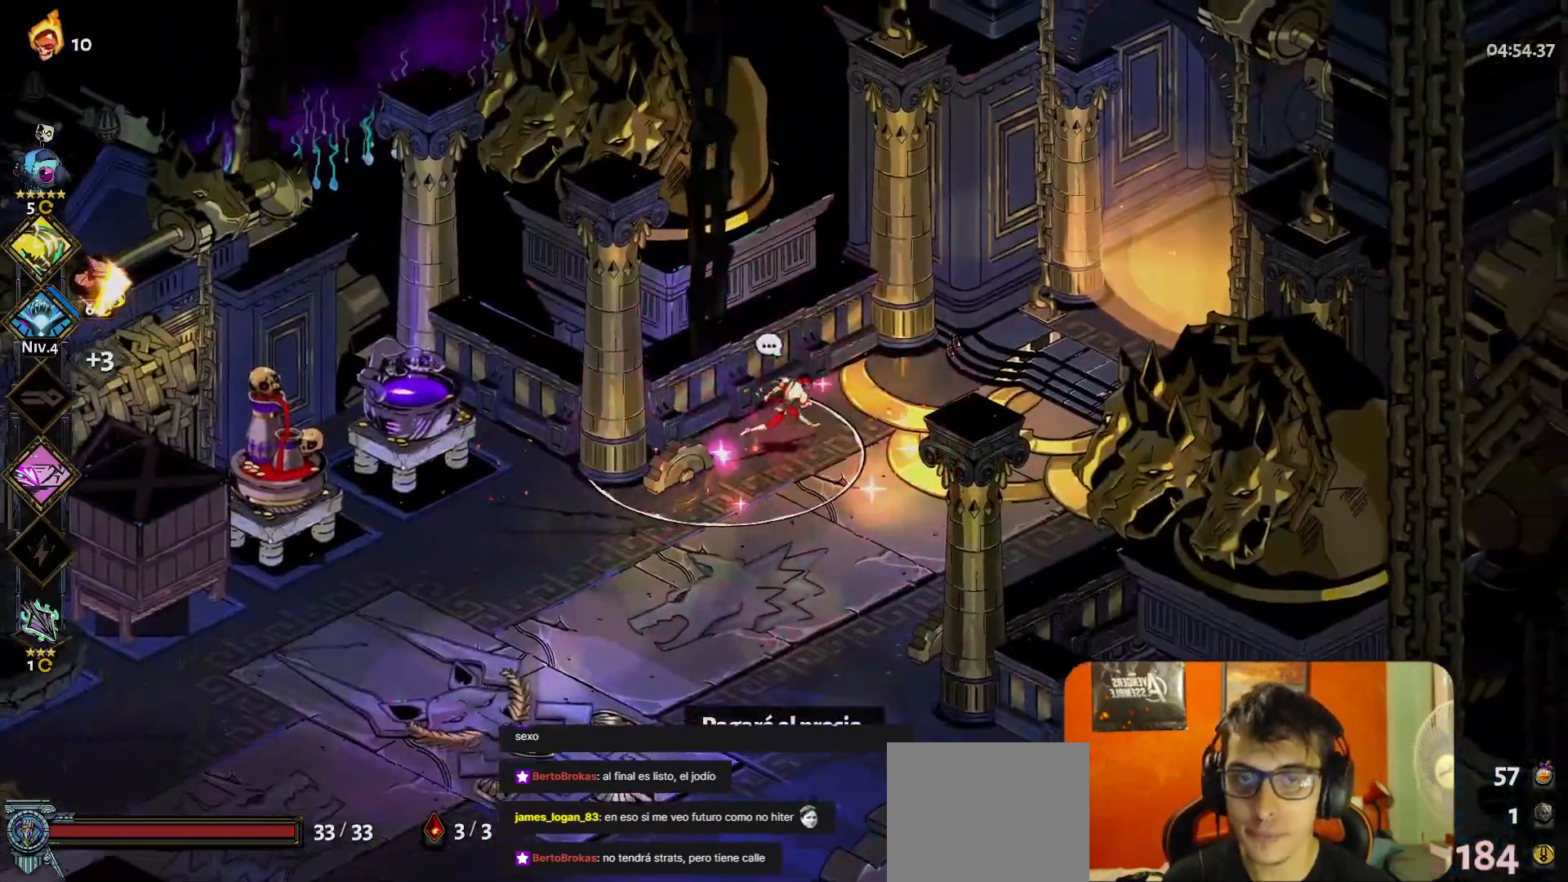
{"buttons": [], "left_stick": "right", "events": [[83, "A", "down"], [267, "A", "up"], [383, "R1", "down"], [417, "R1", "up"]]}
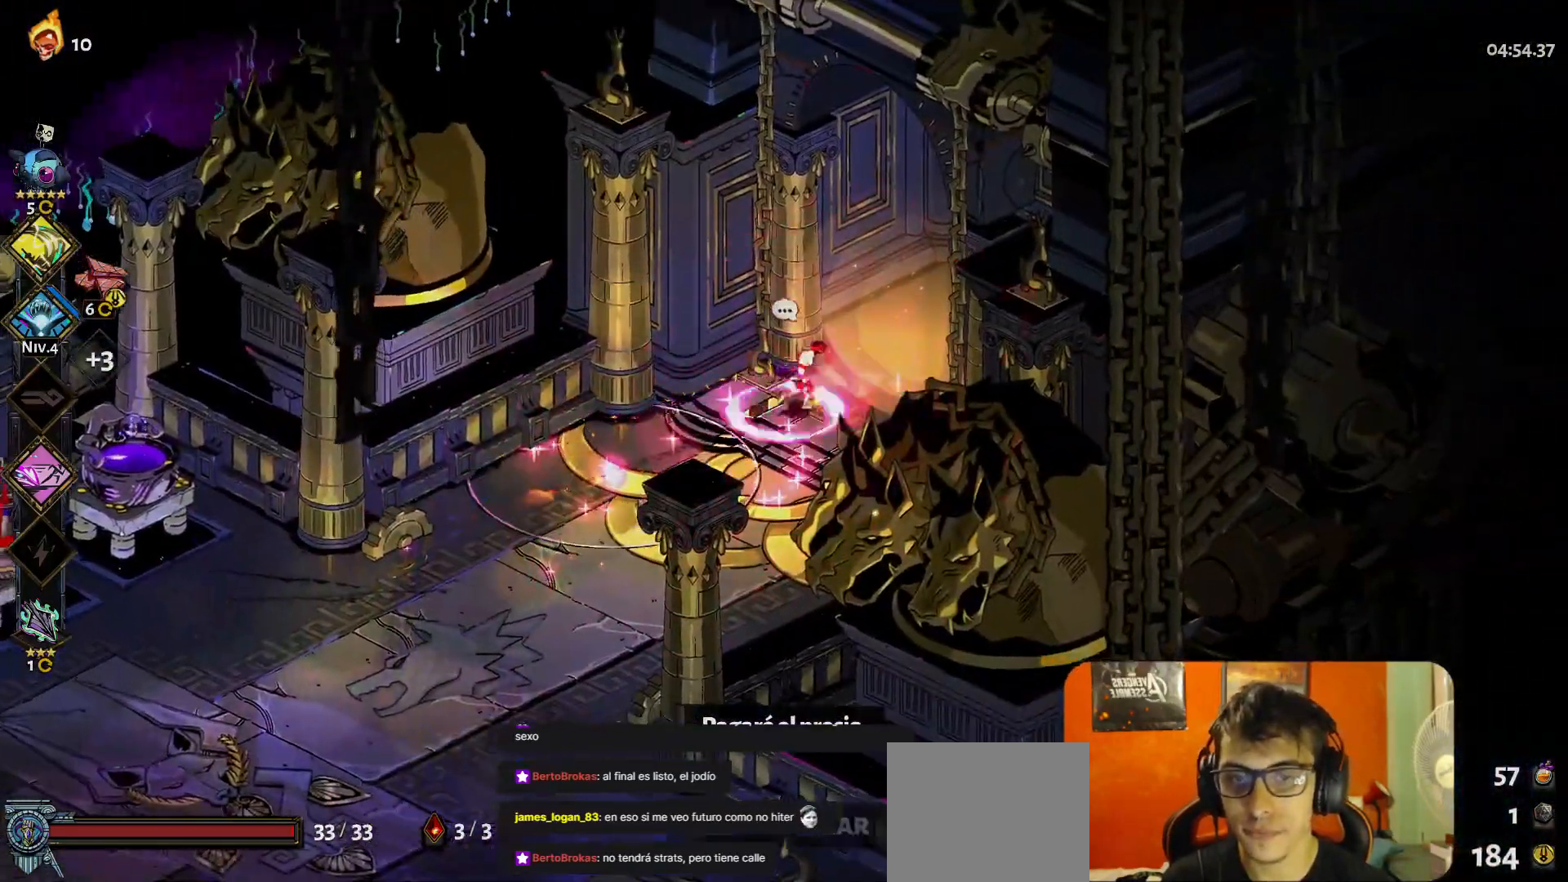
{"buttons": [], "left_stick": "center", "events": [[17, "R1", "down"], [33, "R1", "up"], [183, "R1", "down"], [267, "R1", "up"], [433, "left_stick", "center"]]}